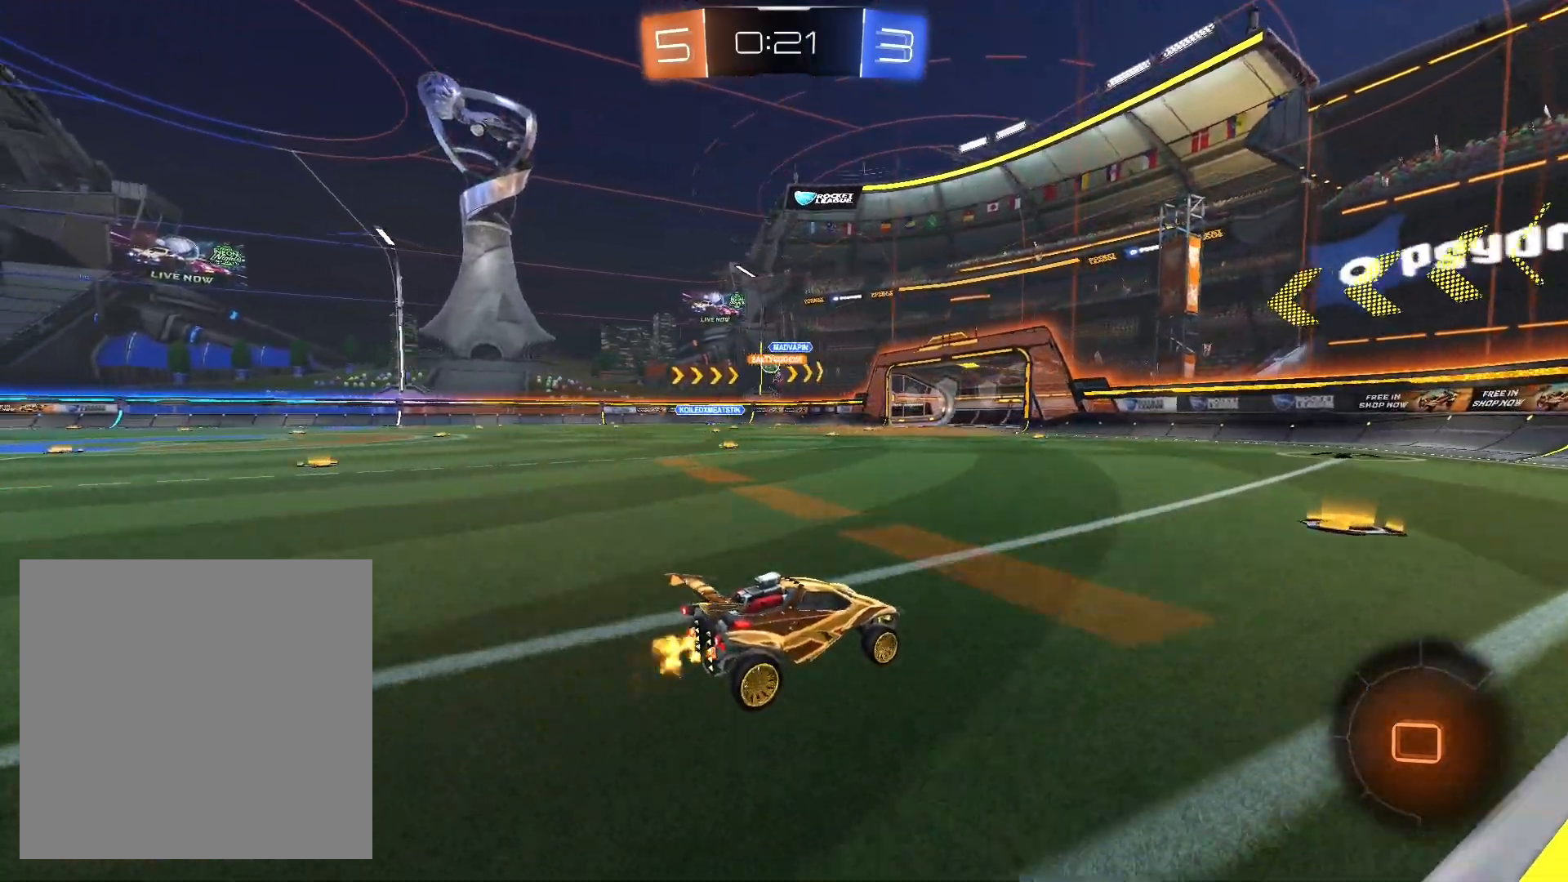
Gameplay with a controller (Xbox layout); each line is a JSON object with the inputs held at the frame after it (dt_ms = milliseconds from this image to that frame). "events" lists button and stick changes between this image and that frame as [ms after this image, input, new state], when the widget could be followed in between. Not read: R3.
{"dt_ms": 500, "buttons": ["R2"], "left_stick": "left", "right_stick": "center", "events": [[167, "left_stick", "right"], [333, "left_stick", "left"]]}
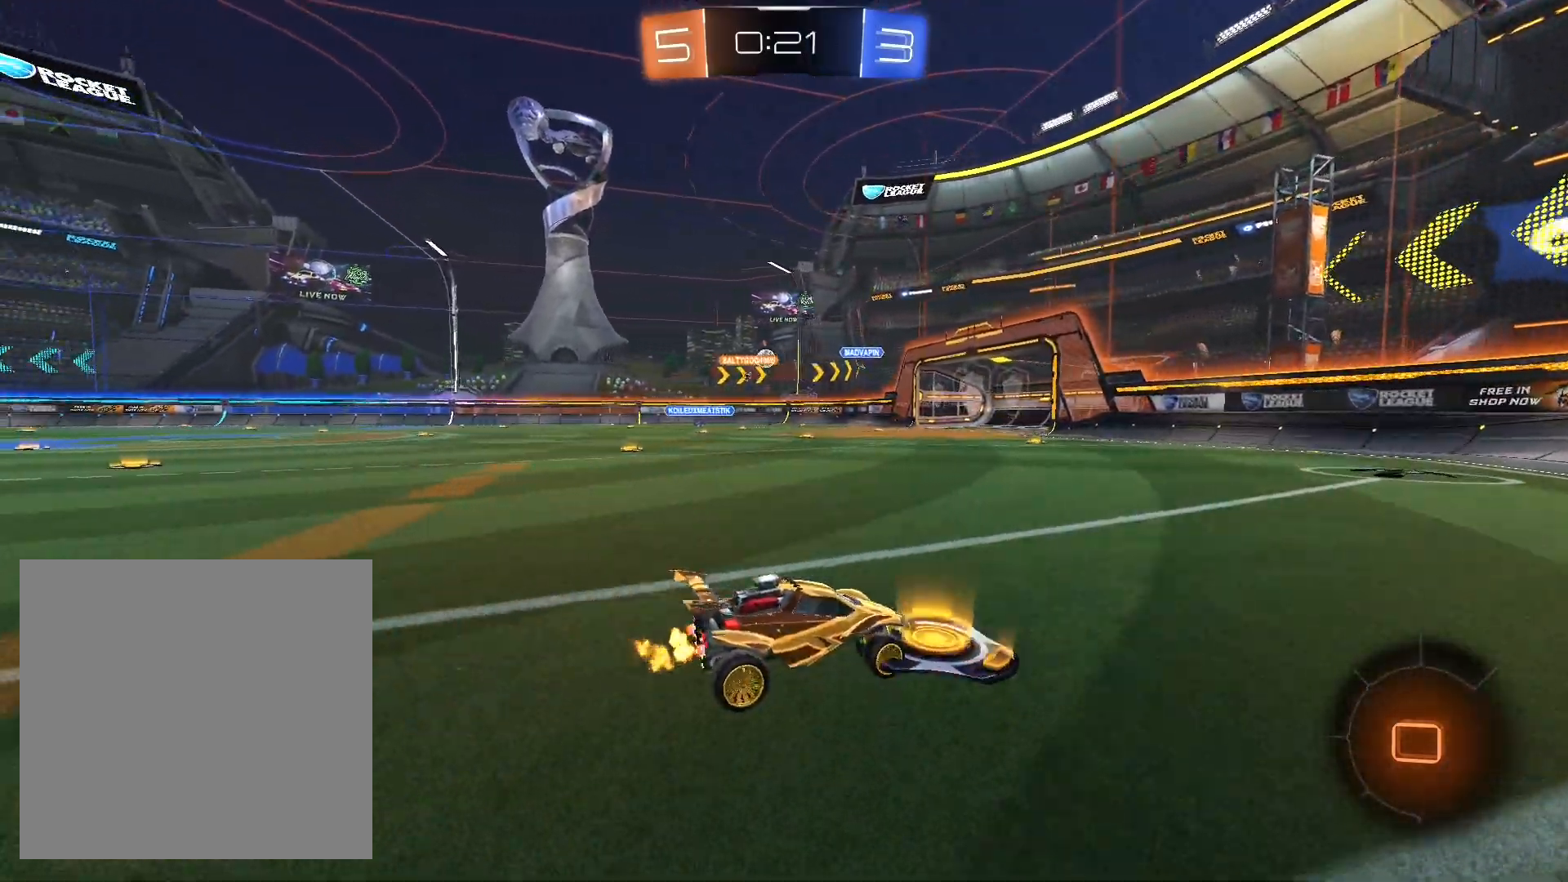
{"dt_ms": 500, "buttons": ["L1", "R2"], "left_stick": "up-left", "right_stick": "center", "events": [[333, "left_stick", "right"], [400, "A", "down"], [467, "A", "up"], [467, "L1", "down"], [467, "left_stick", "up-left"]]}
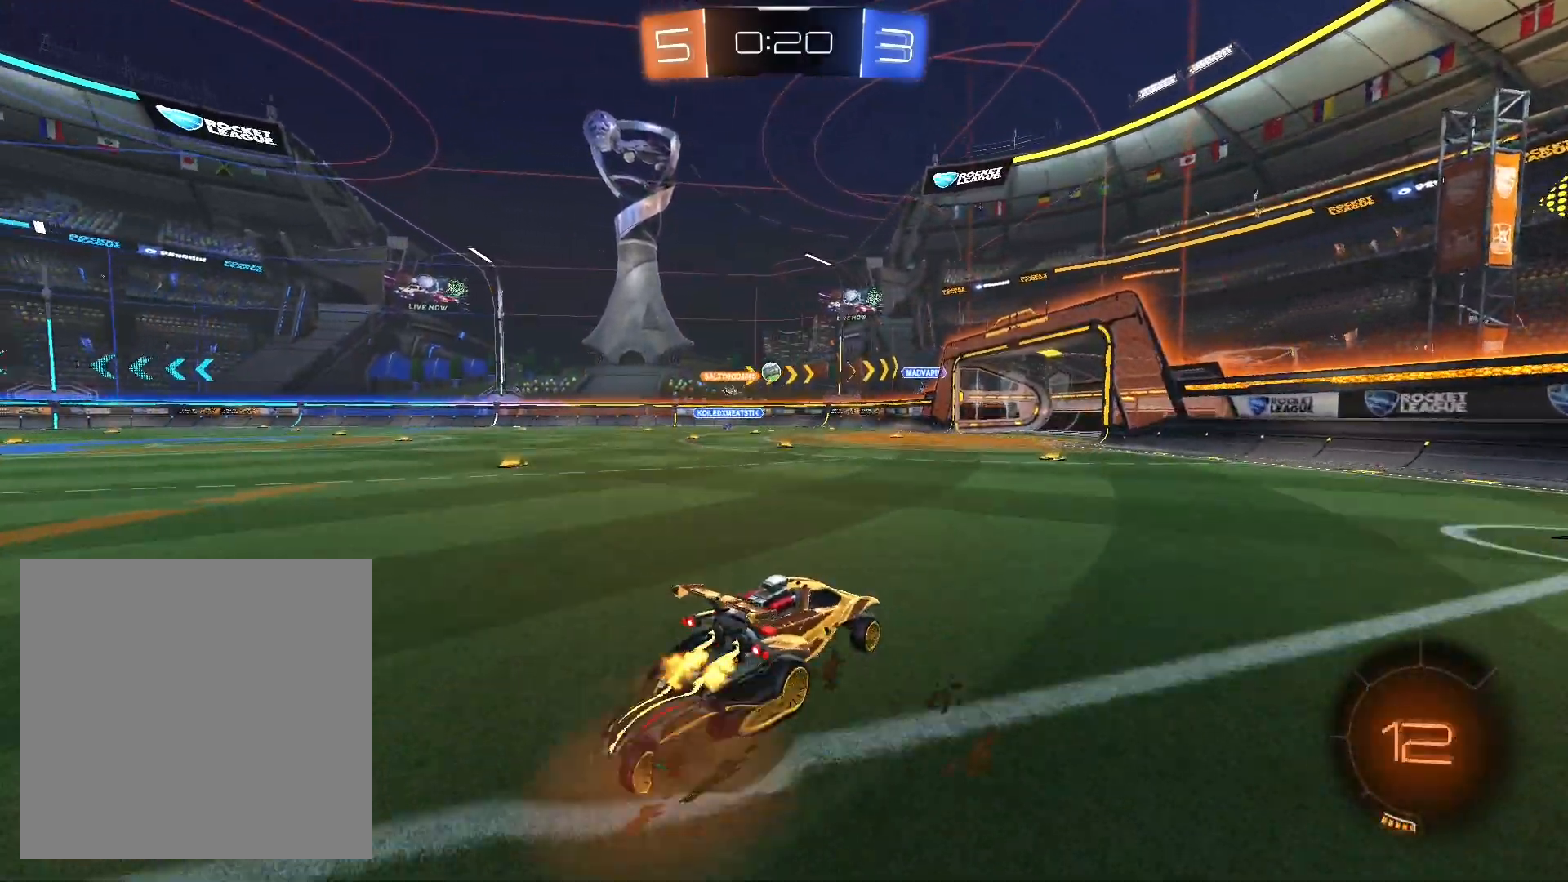
{"dt_ms": 500, "buttons": ["L1", "R2"], "left_stick": "down", "right_stick": "center", "events": [[100, "A", "down"], [200, "A", "up"], [200, "left_stick", "down-left"], [267, "left_stick", "down"]]}
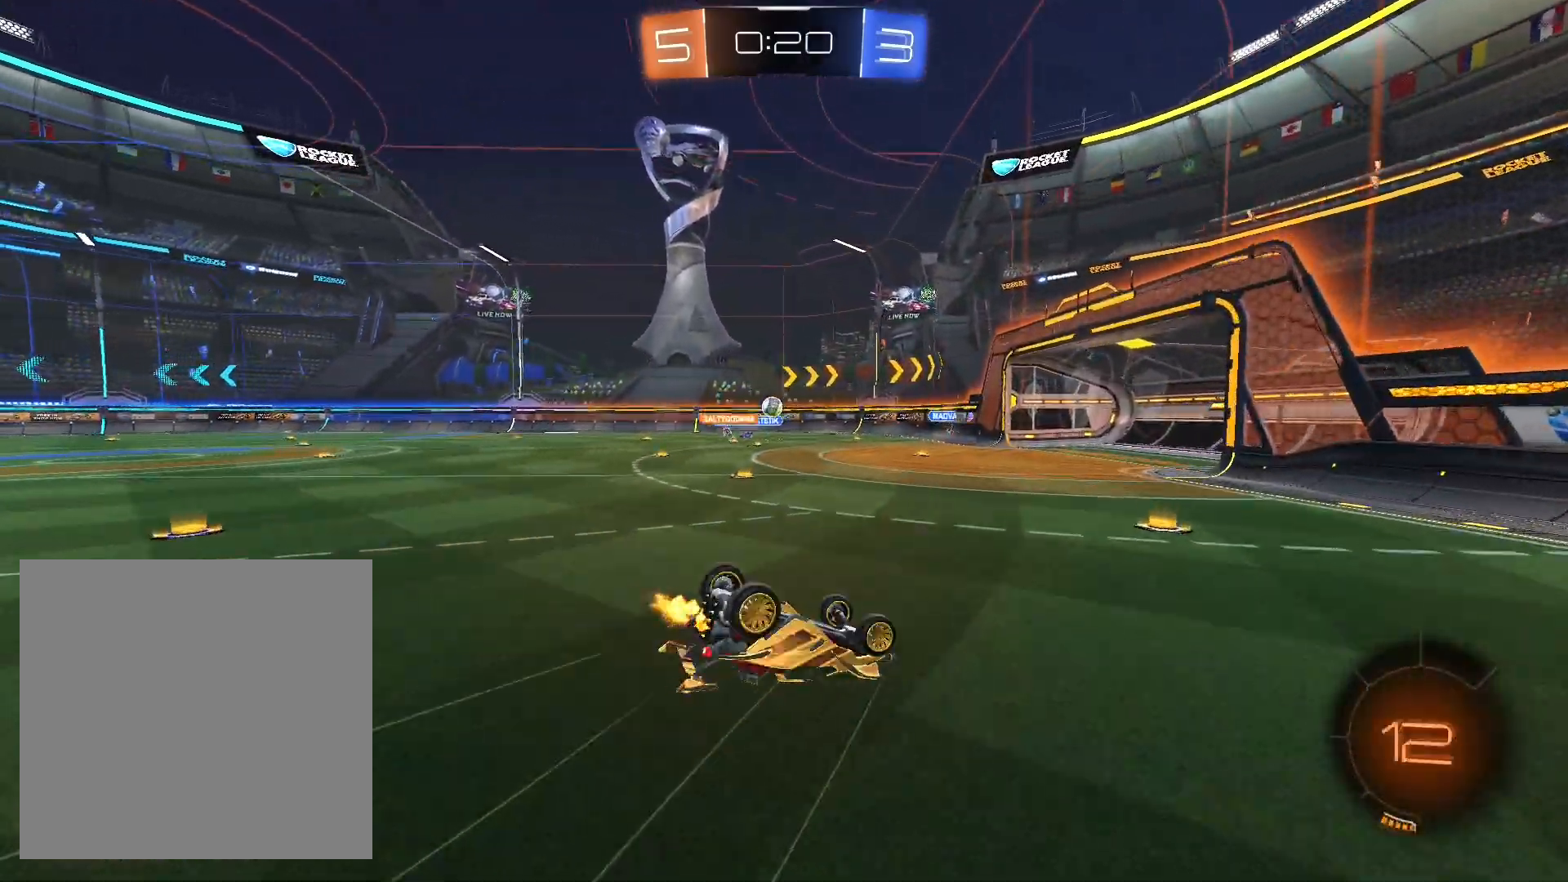
{"dt_ms": 500, "buttons": ["R2"], "left_stick": "center", "right_stick": "center", "events": [[33, "L1", "up"], [33, "left_stick", "down-left"], [300, "left_stick", "center"]]}
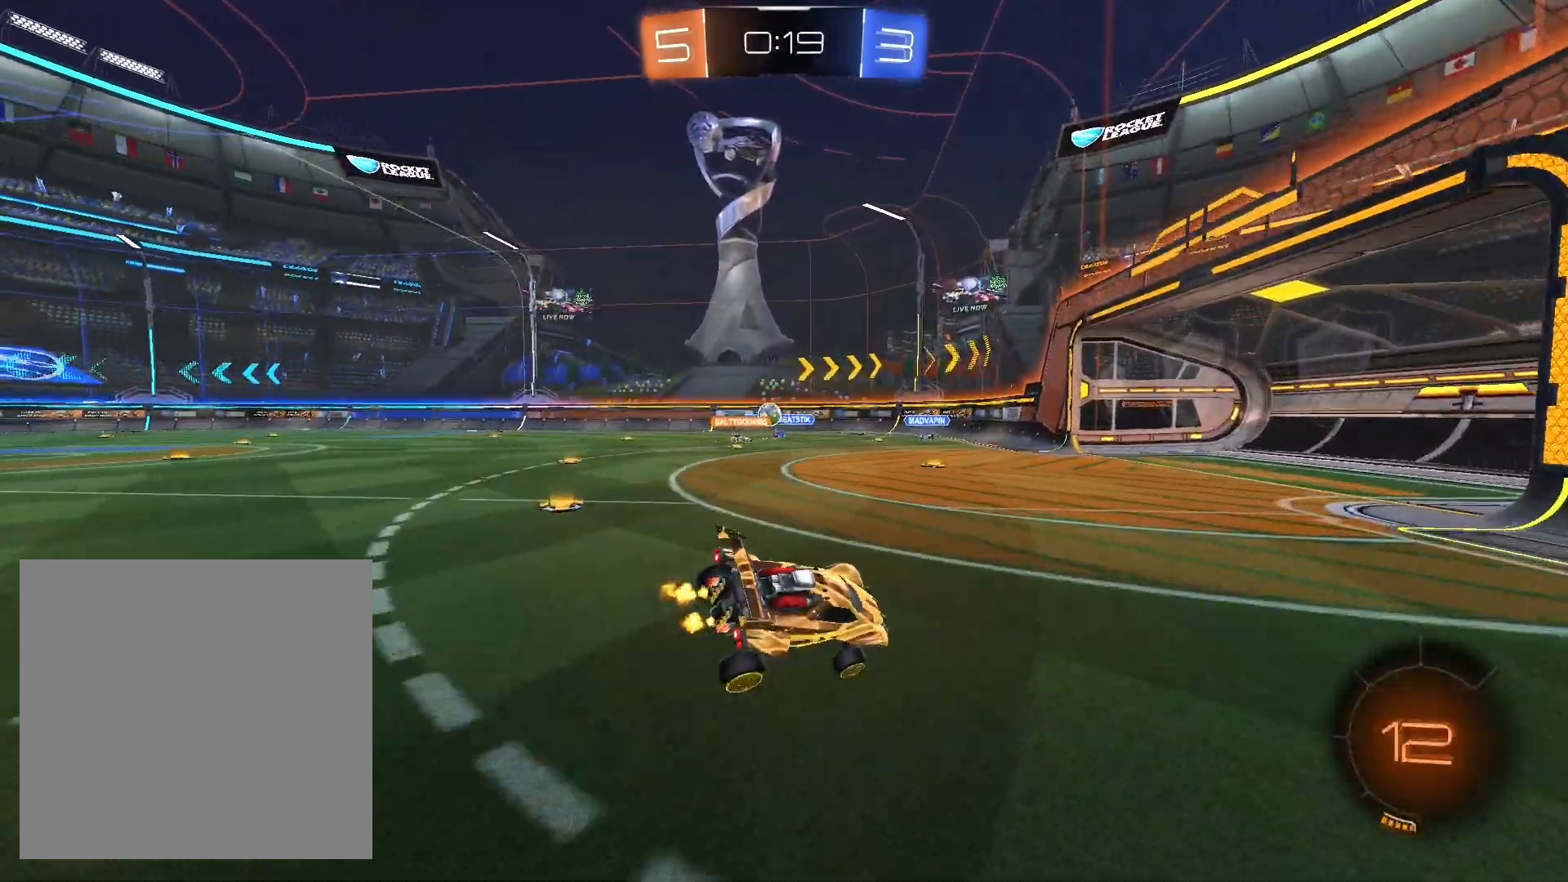
{"dt_ms": 500, "buttons": ["R2"], "left_stick": "left", "right_stick": "center", "events": [[67, "left_stick", "left"], [200, "left_stick", "down-left"], [467, "left_stick", "left"]]}
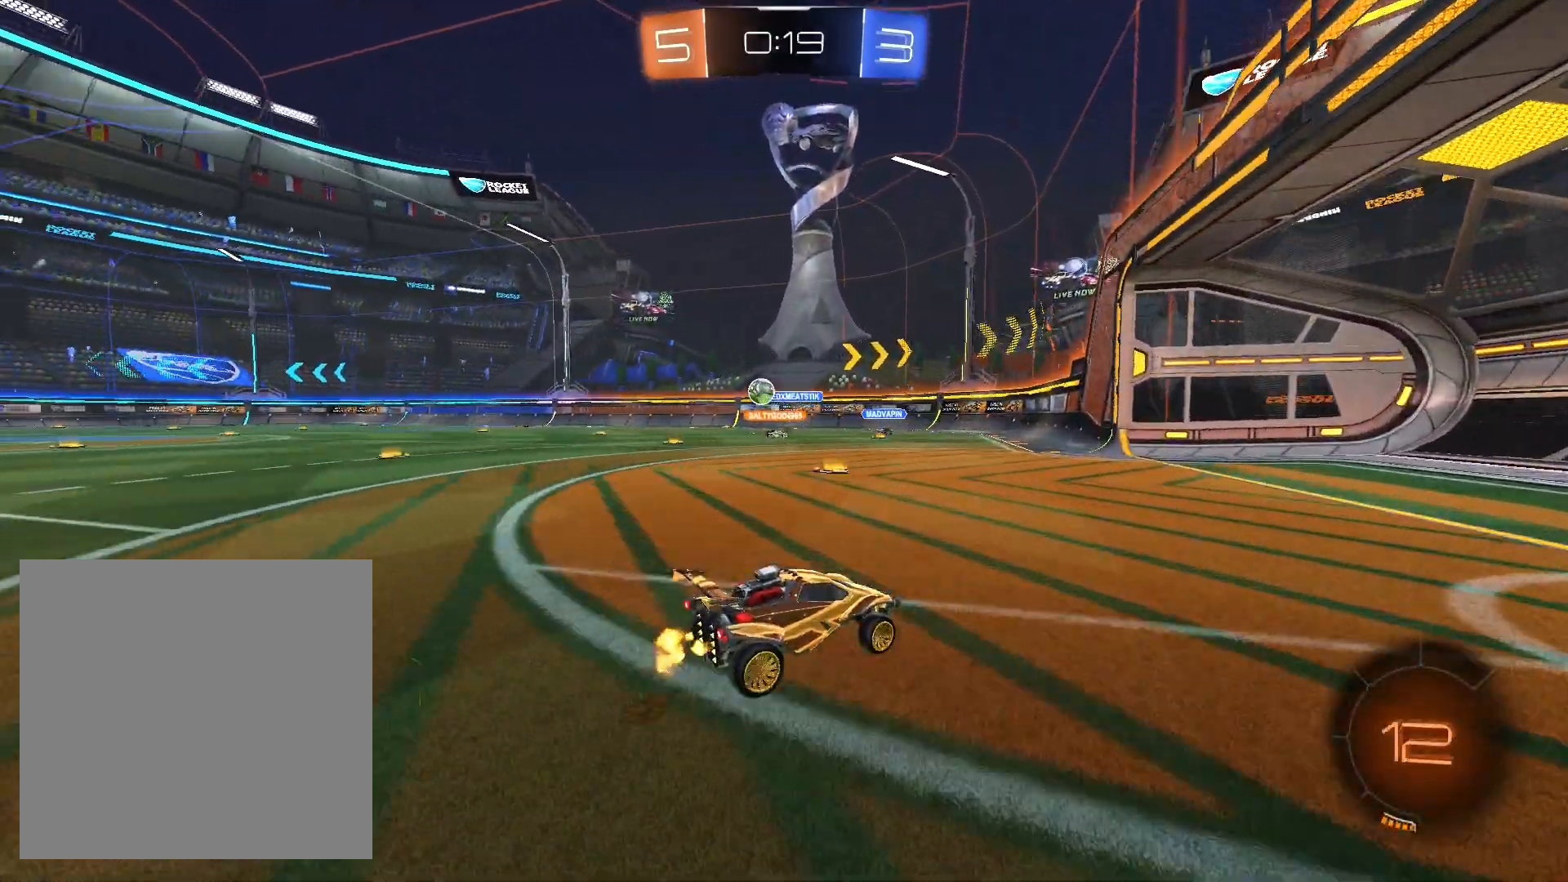
{"dt_ms": 500, "buttons": ["R2"], "left_stick": "down-left", "right_stick": "center", "events": [[67, "left_stick", "down-left"]]}
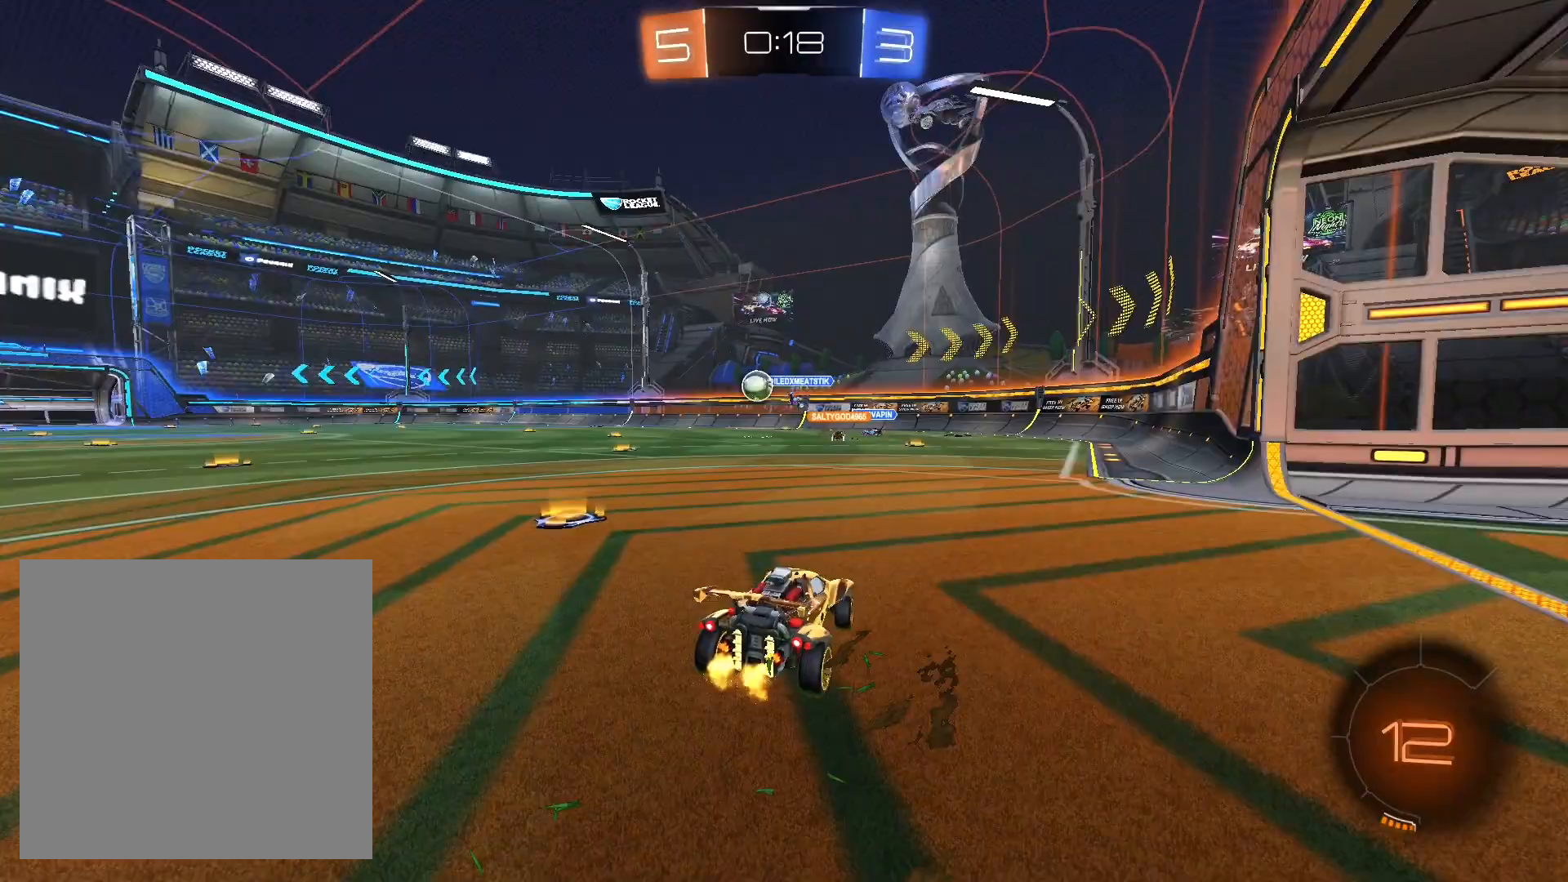
{"dt_ms": 500, "buttons": ["R2"], "left_stick": "center", "right_stick": "center", "events": [[367, "left_stick", "center"]]}
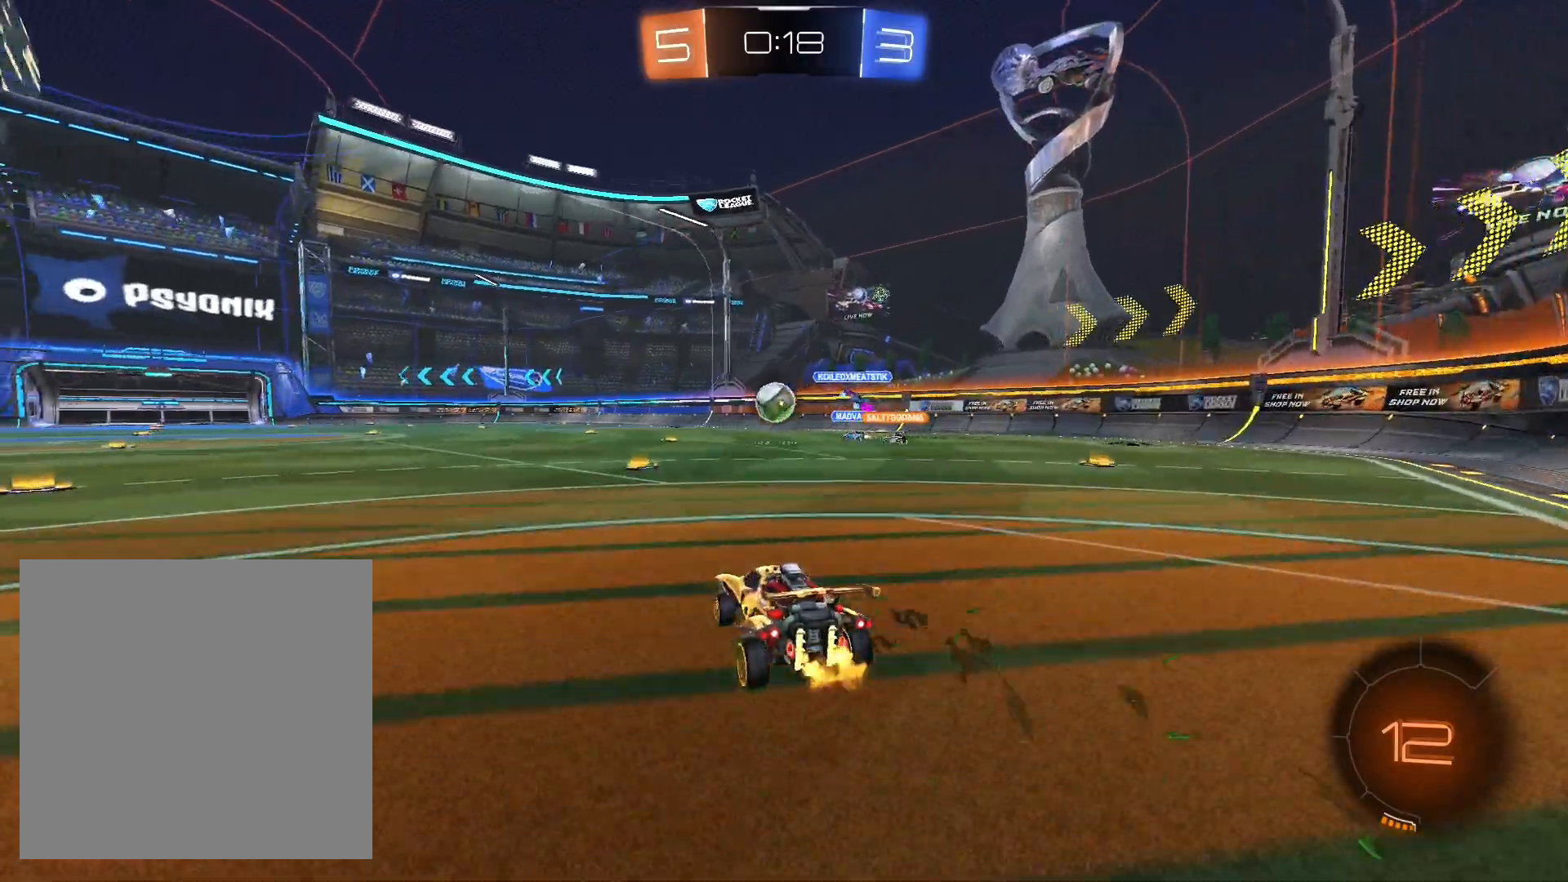
{"dt_ms": 500, "buttons": ["R2"], "left_stick": "right", "right_stick": "center", "events": [[433, "left_stick", "right"]]}
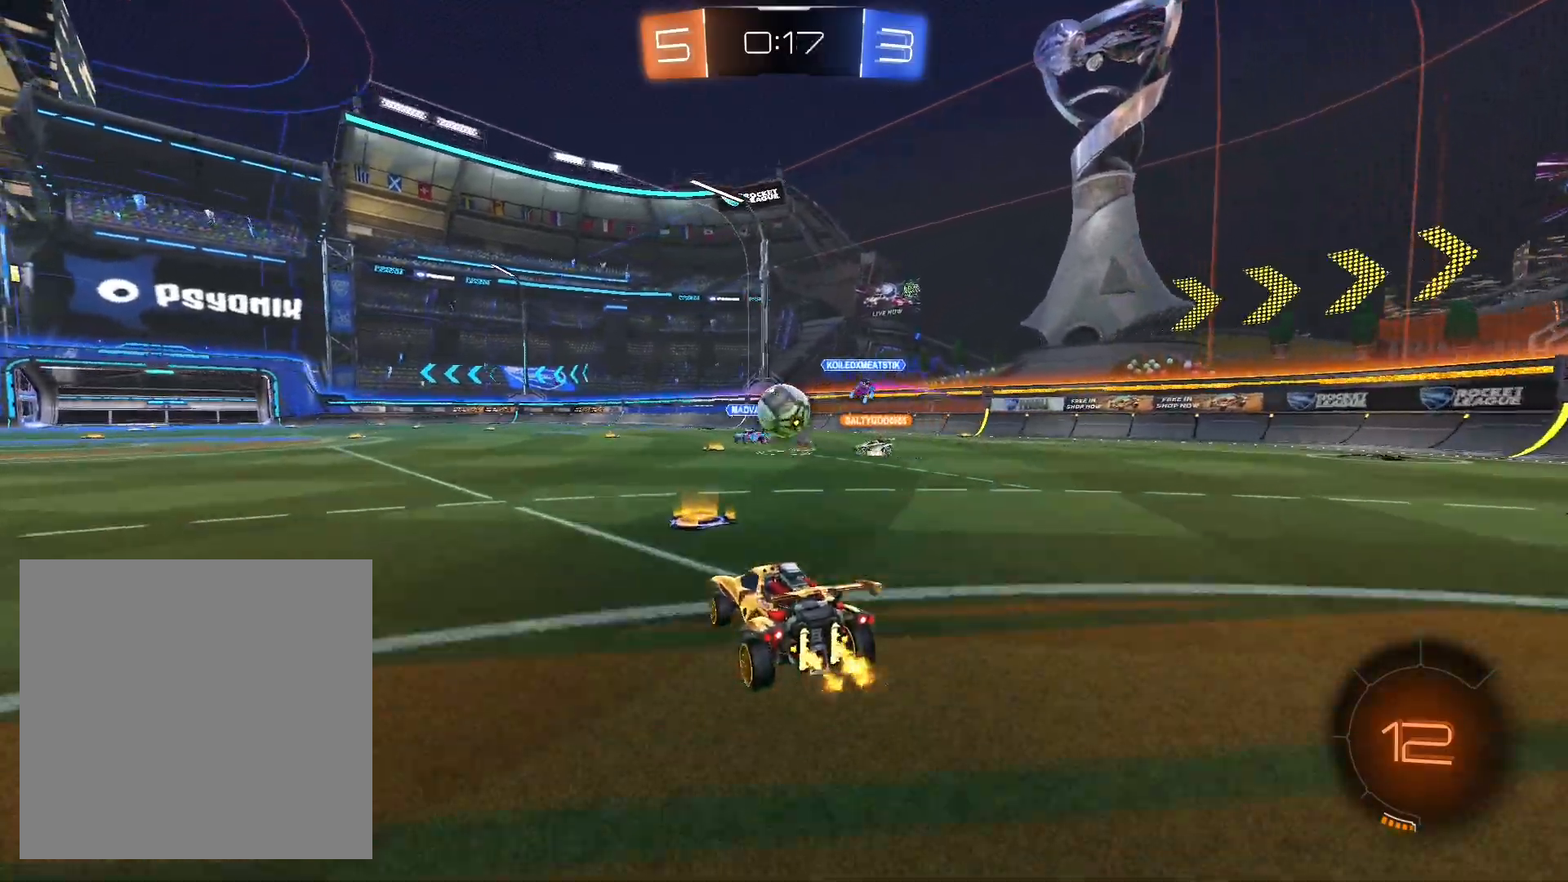
{"dt_ms": 500, "buttons": ["L2", "R2"], "left_stick": "down-right", "right_stick": "center", "events": [[167, "left_stick", "down"], [233, "left_stick", "center"], [267, "L2", "down"], [300, "left_stick", "down-right"]]}
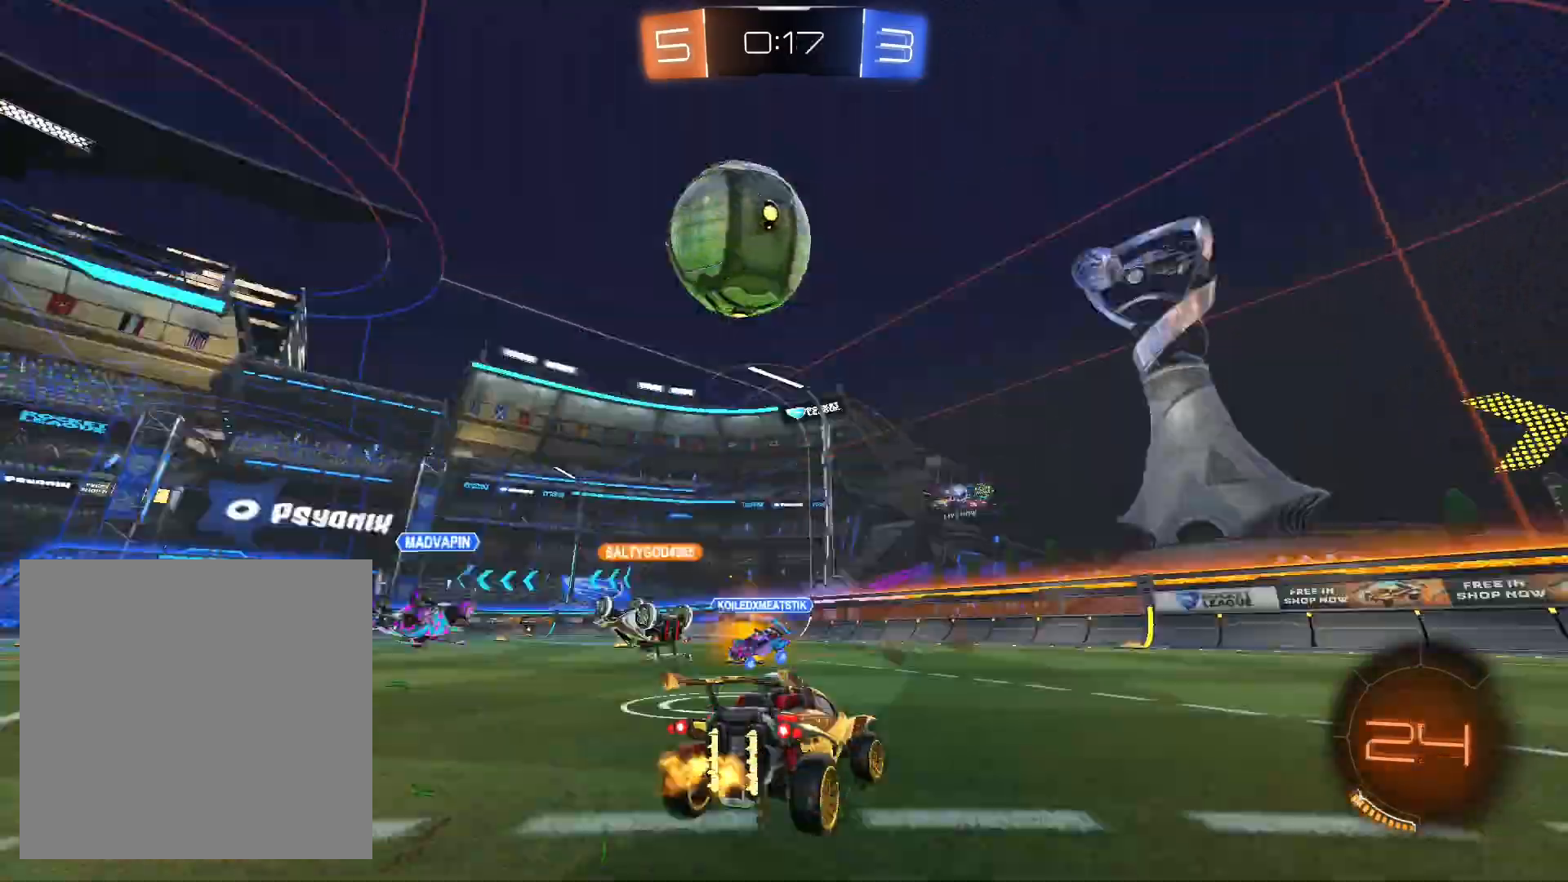
{"dt_ms": 500, "buttons": ["R2"], "left_stick": "down-right", "right_stick": "center", "events": [[100, "L2", "up"], [200, "L1", "down"], [267, "L1", "up"]]}
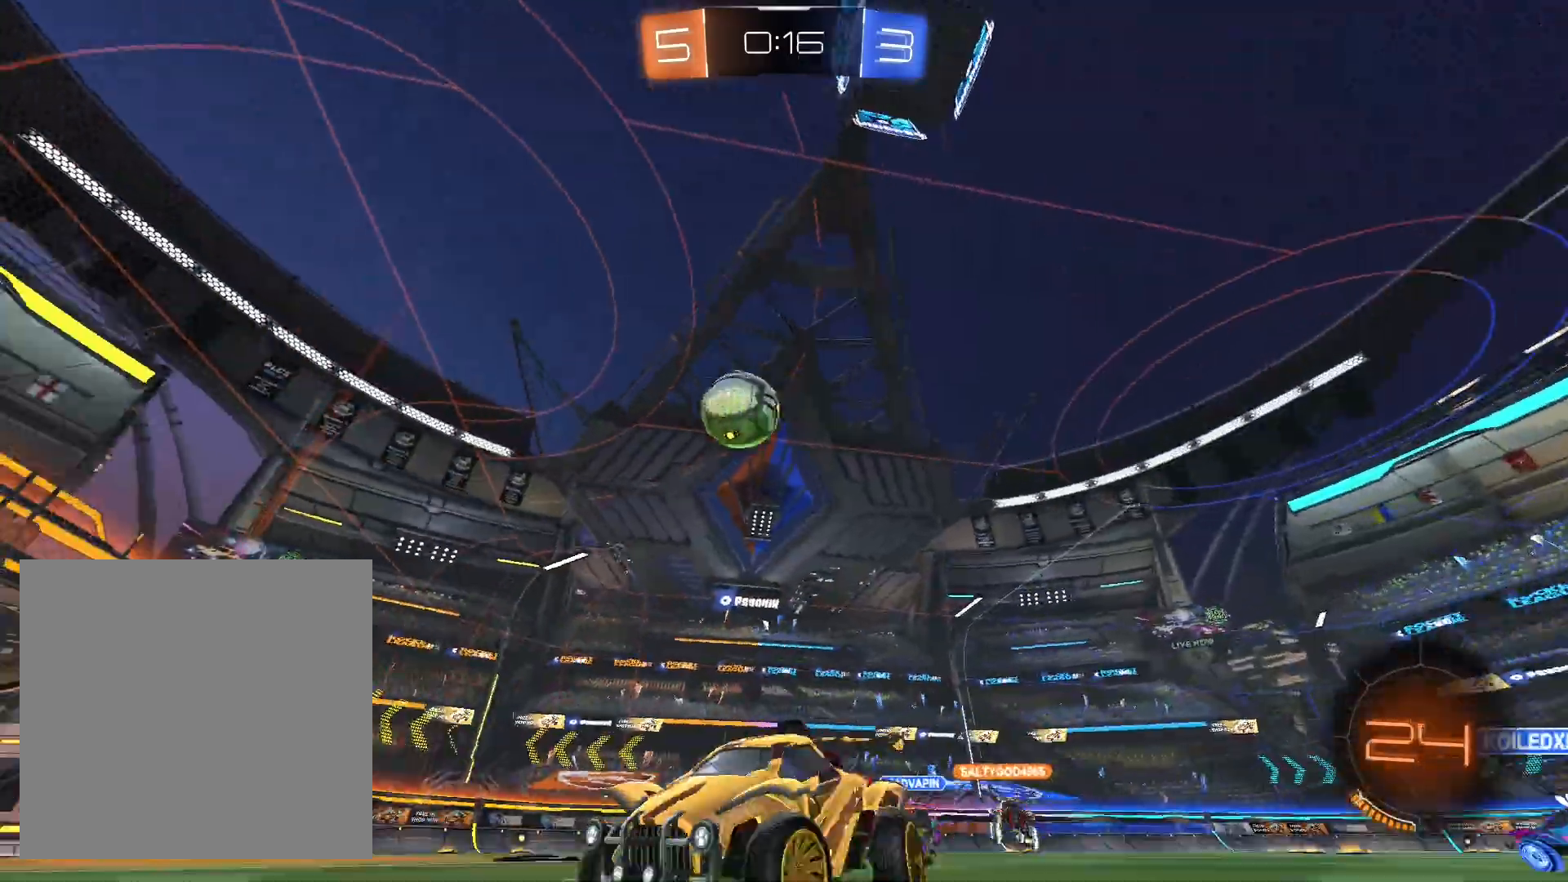
{"dt_ms": 500, "buttons": ["R2"], "left_stick": "center", "right_stick": "center", "events": [[500, "left_stick", "center"]]}
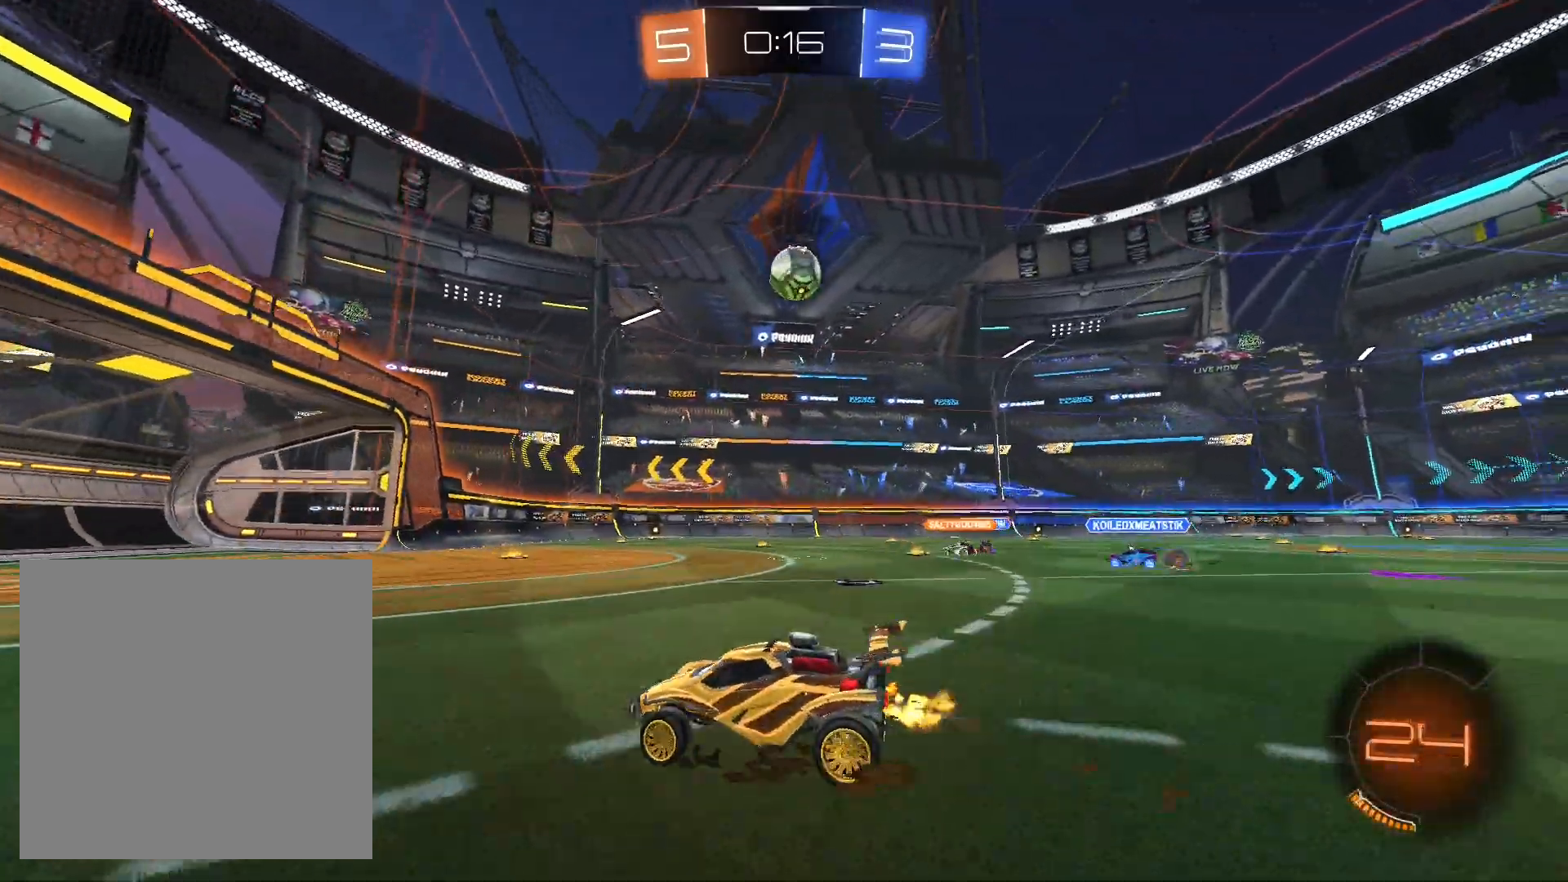
{"dt_ms": 500, "buttons": ["R2"], "left_stick": "center", "right_stick": "center", "events": [[100, "left_stick", "right"], [300, "left_stick", "center"]]}
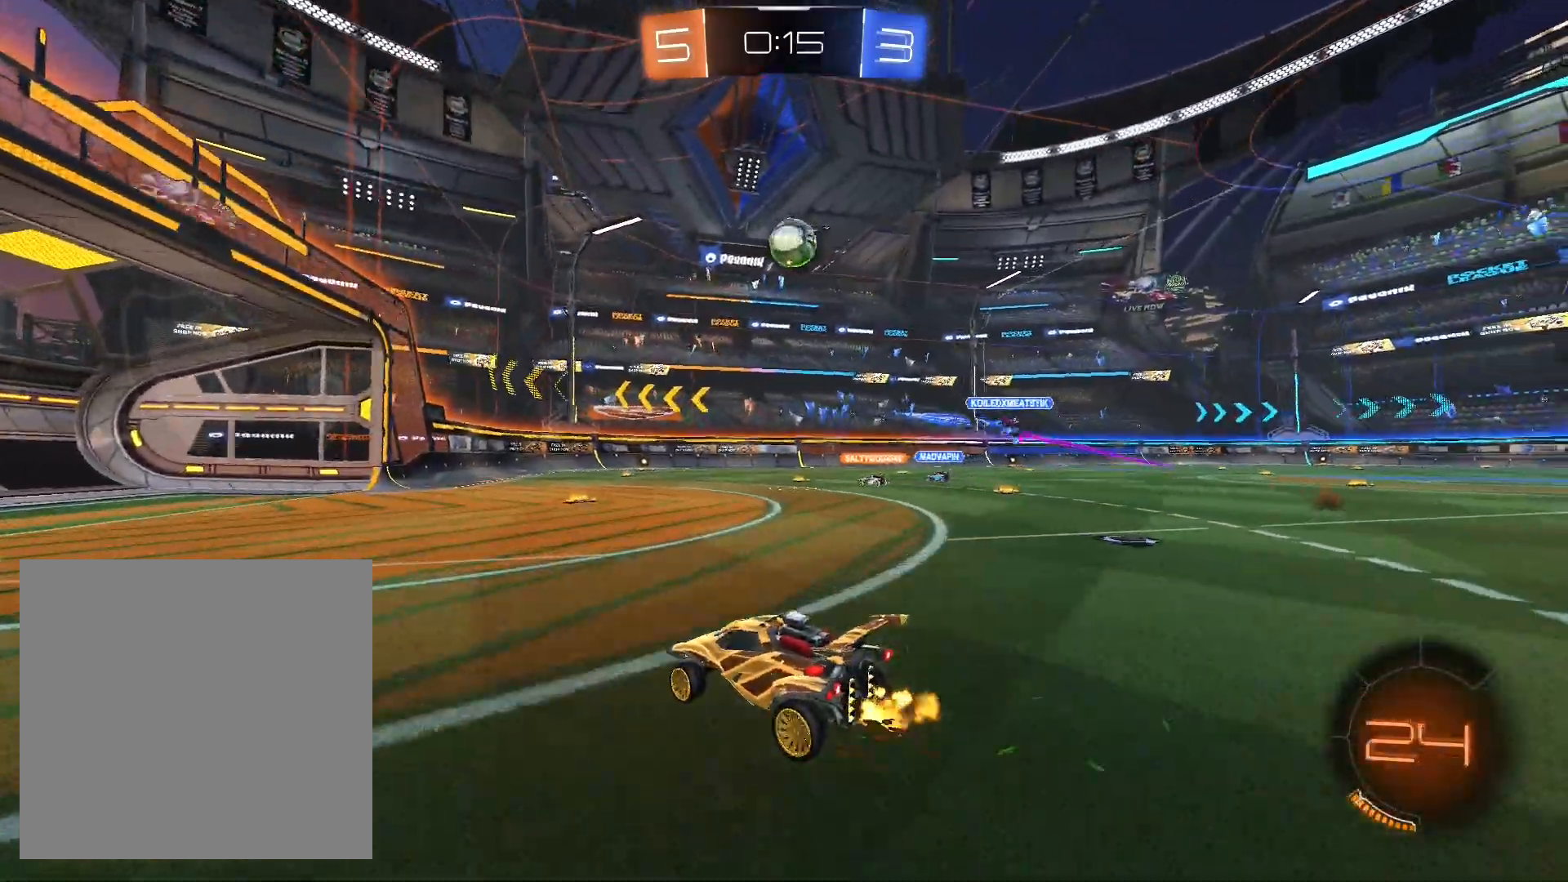
{"dt_ms": 500, "buttons": ["R2"], "left_stick": "center", "right_stick": "center", "events": []}
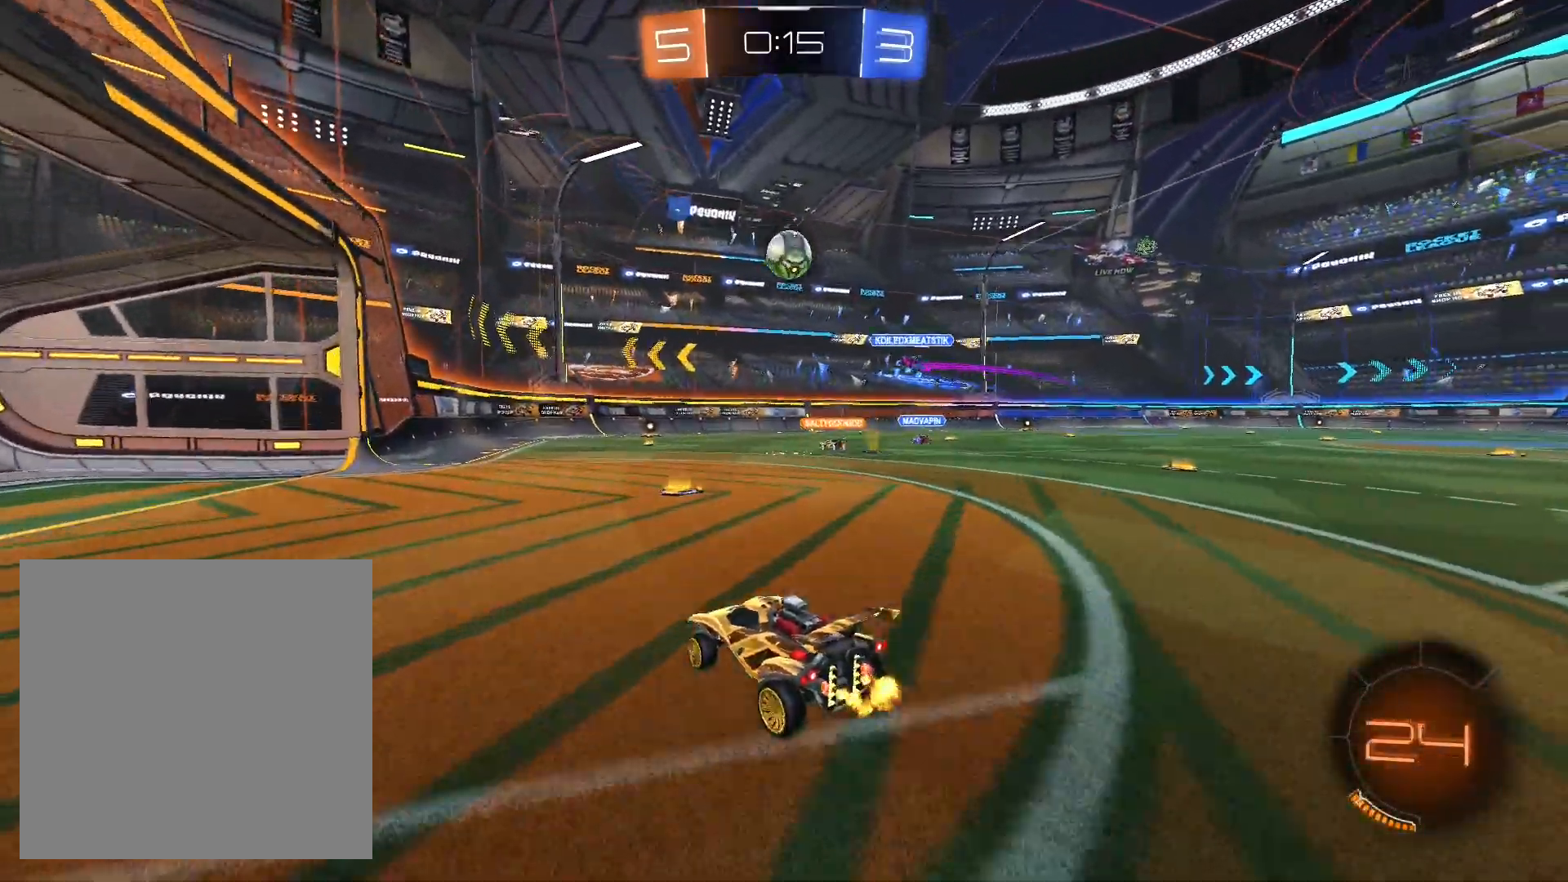
{"dt_ms": 500, "buttons": ["R2"], "left_stick": "center", "right_stick": "center", "events": [[133, "left_stick", "right"], [267, "left_stick", "center"]]}
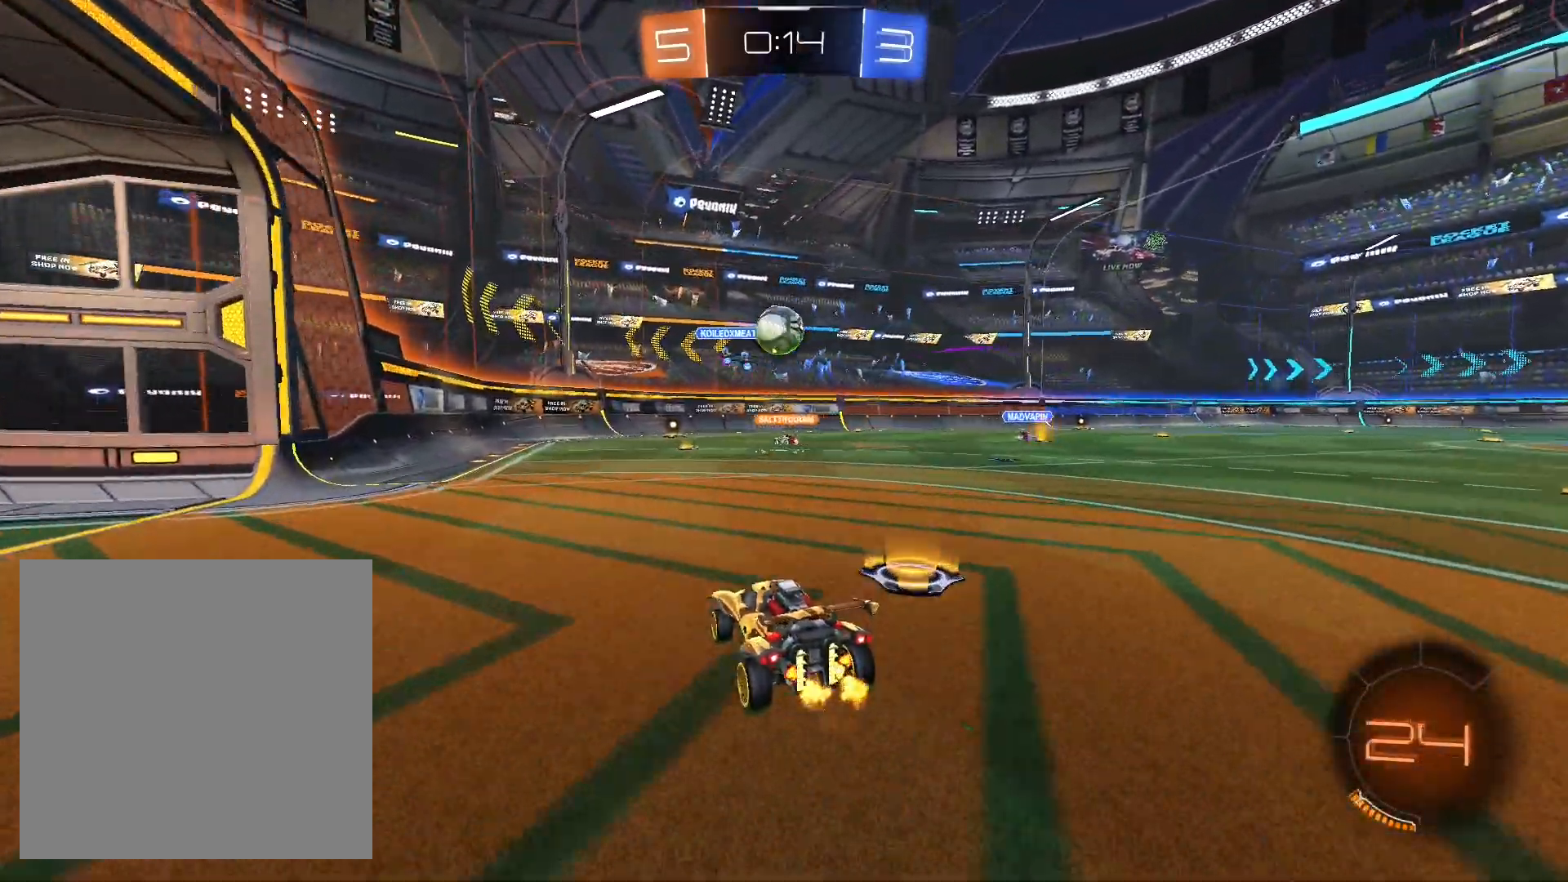
{"dt_ms": 500, "buttons": ["R2"], "left_stick": "center", "right_stick": "center", "events": []}
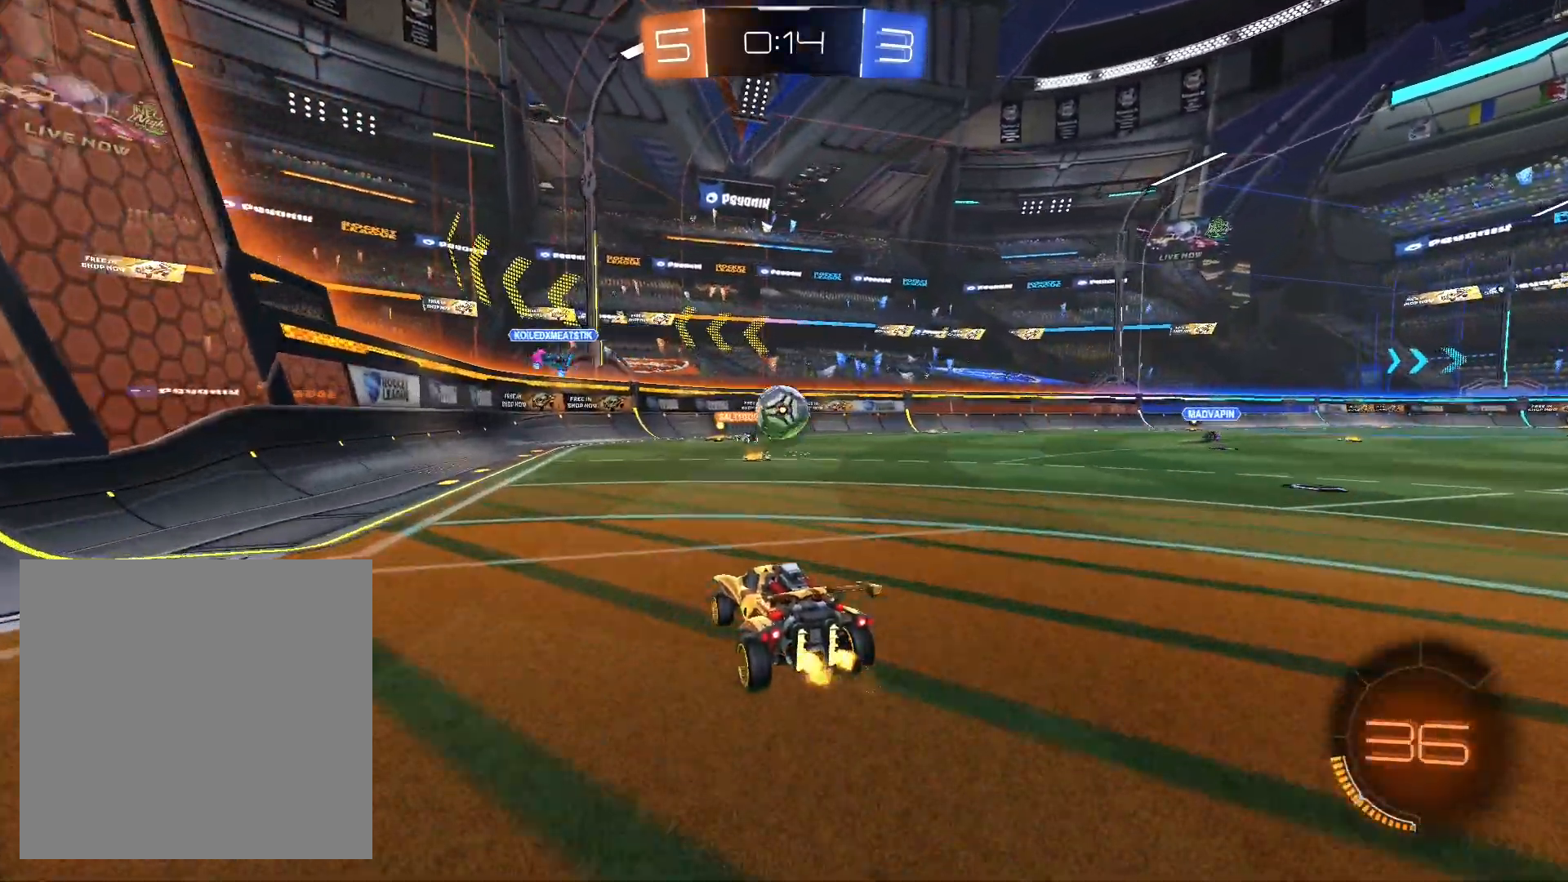
{"dt_ms": 500, "buttons": ["L2", "R2"], "left_stick": "down-right", "right_stick": "center", "events": [[100, "left_stick", "left"], [267, "left_stick", "center"], [333, "L2", "down"], [333, "left_stick", "down-right"]]}
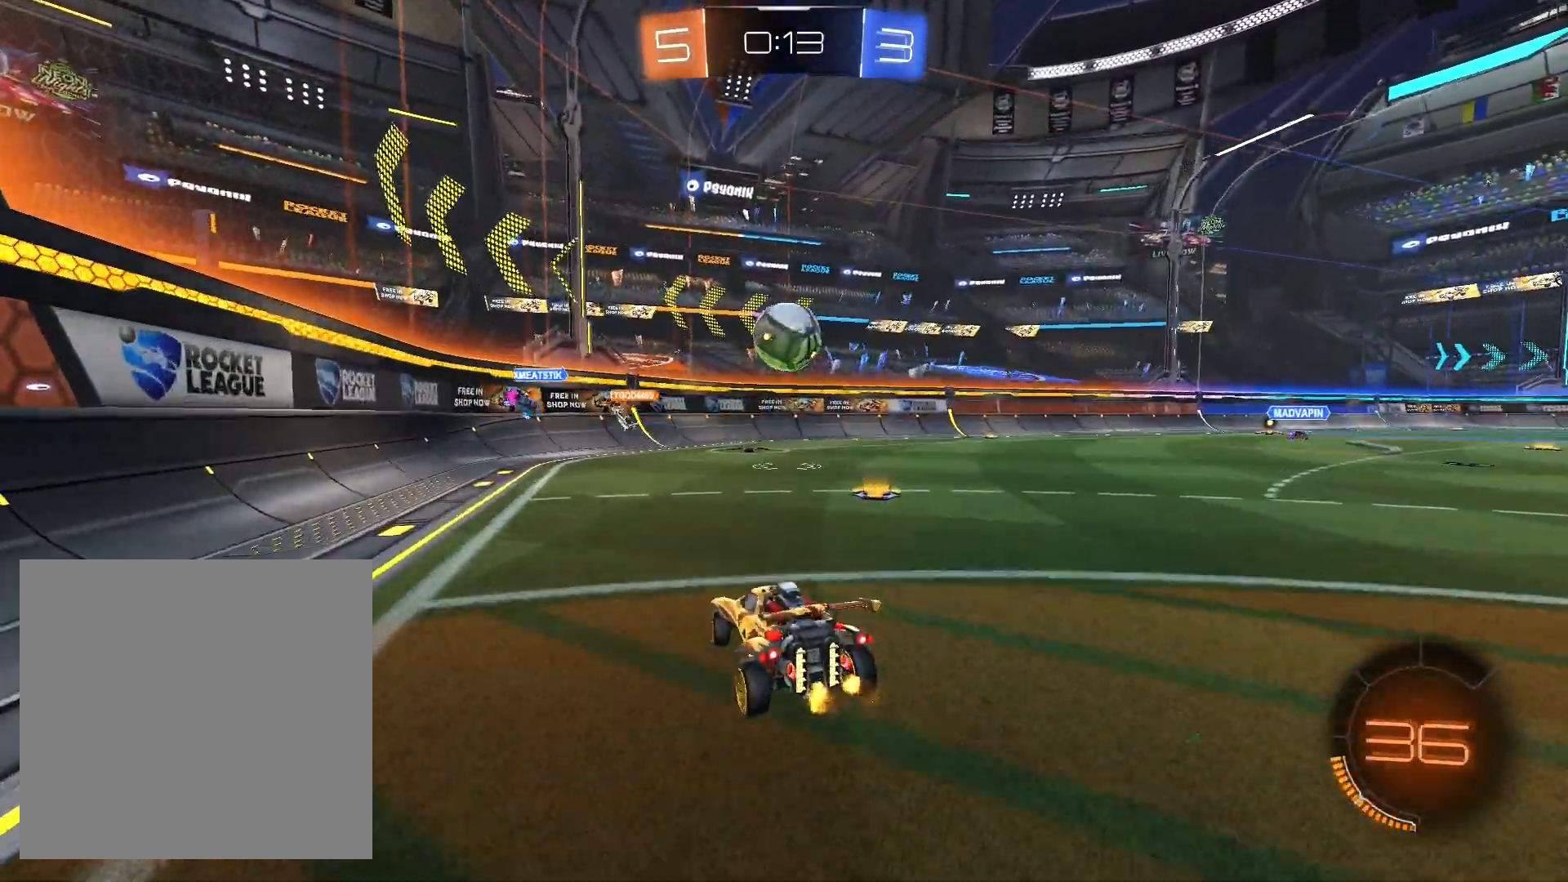
{"dt_ms": 500, "buttons": ["R2"], "left_stick": "center", "right_stick": "center", "events": [[33, "L2", "up"], [300, "left_stick", "center"]]}
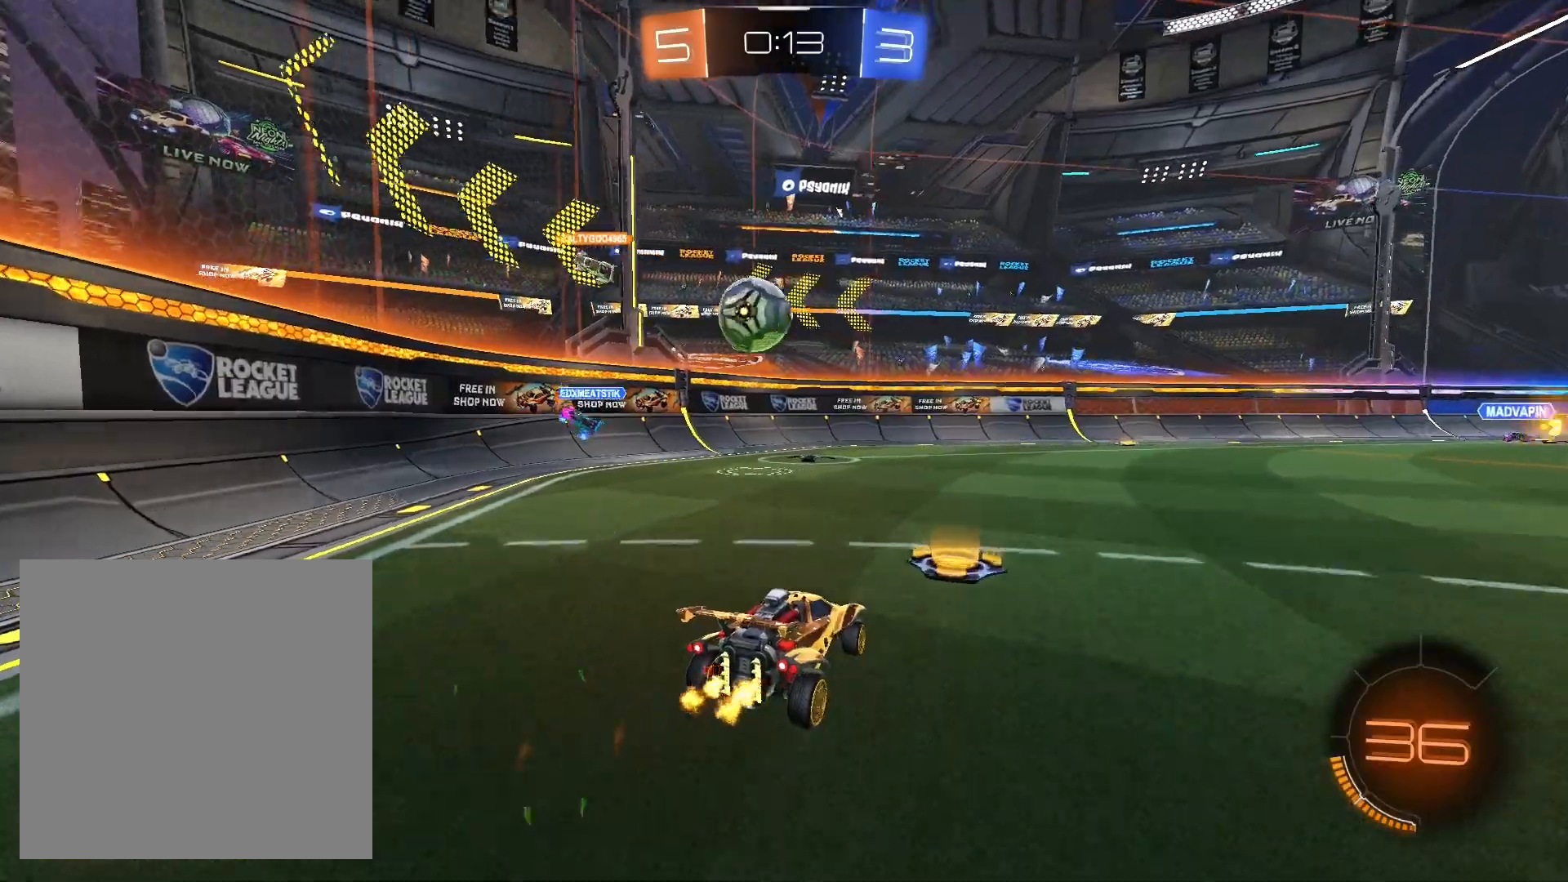
{"dt_ms": 1000, "buttons": ["L2", "R2"], "left_stick": "center", "right_stick": "center"}
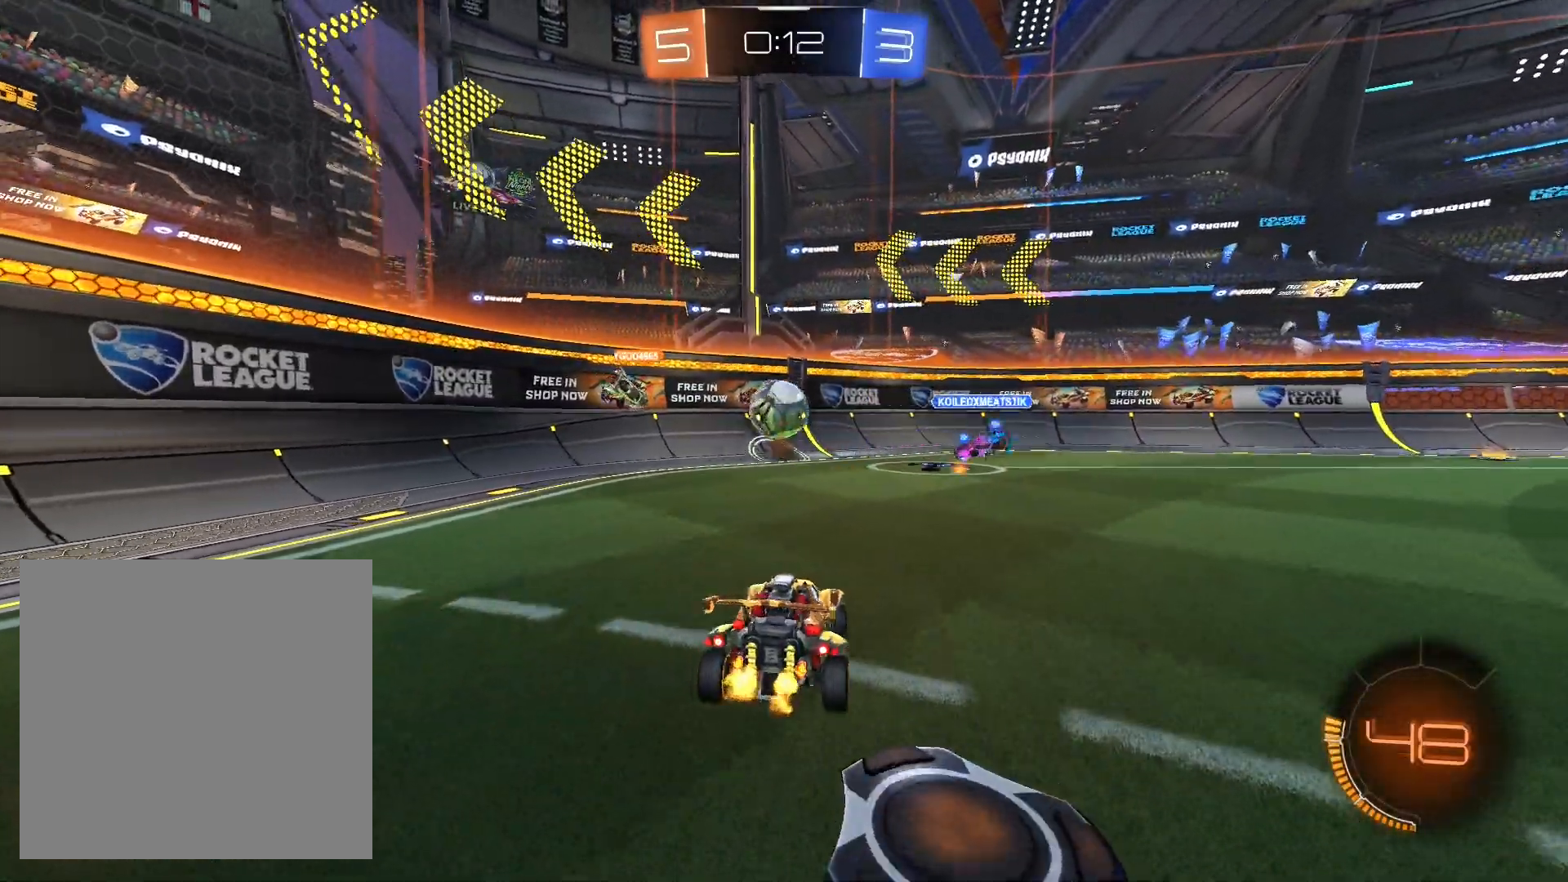
{"dt_ms": 500, "buttons": ["L2"], "left_stick": "left", "right_stick": "center", "events": [[367, "left_stick", "left"], [400, "R2", "up"]]}
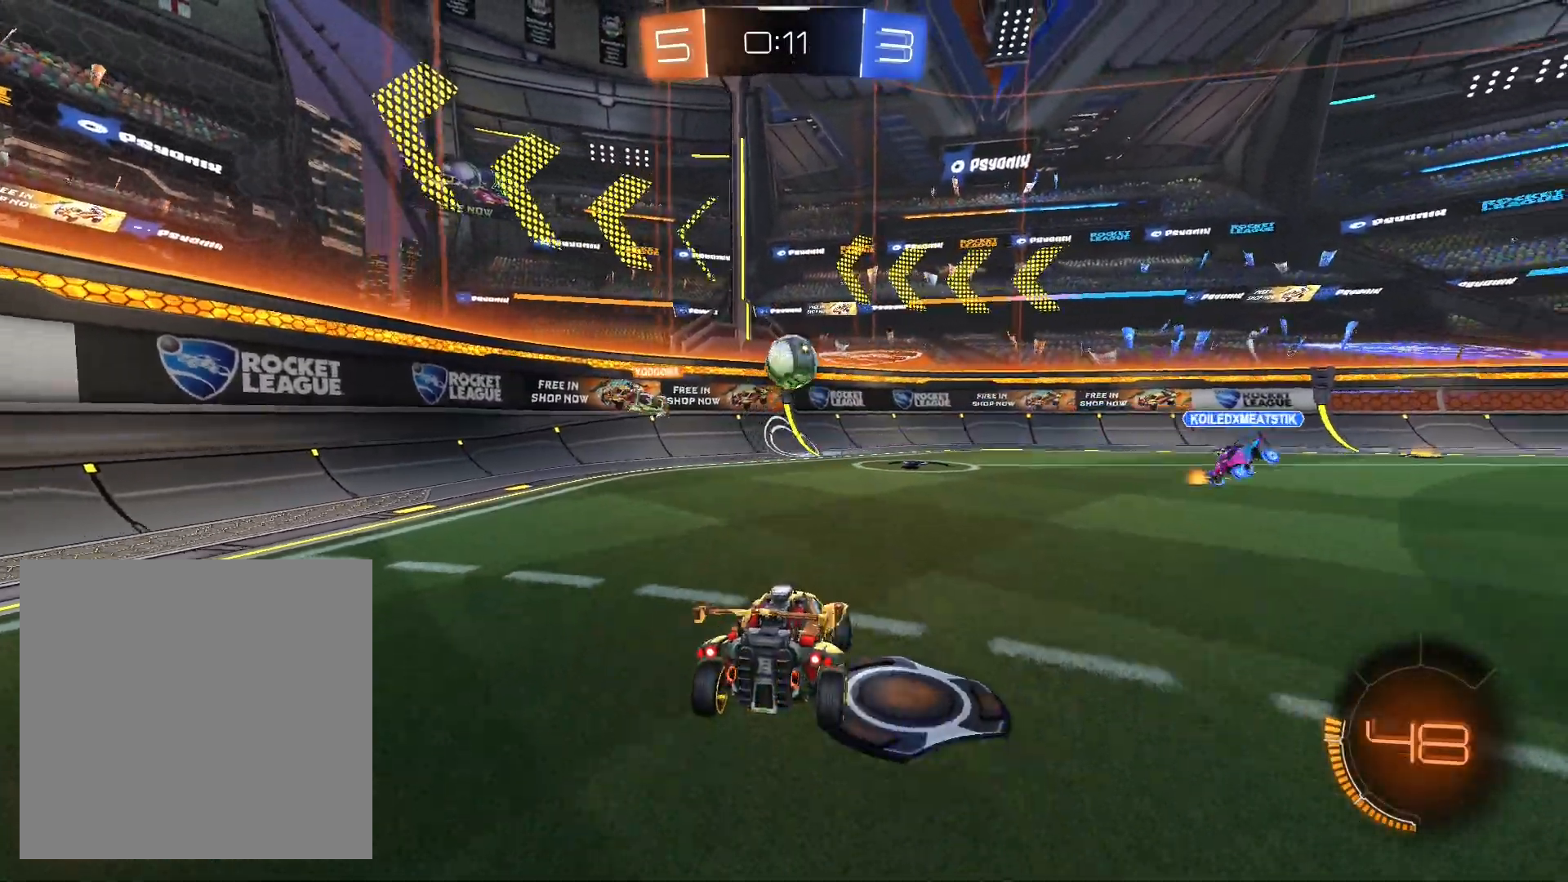
{"dt_ms": 500, "buttons": ["L2"], "left_stick": "left", "right_stick": "center"}
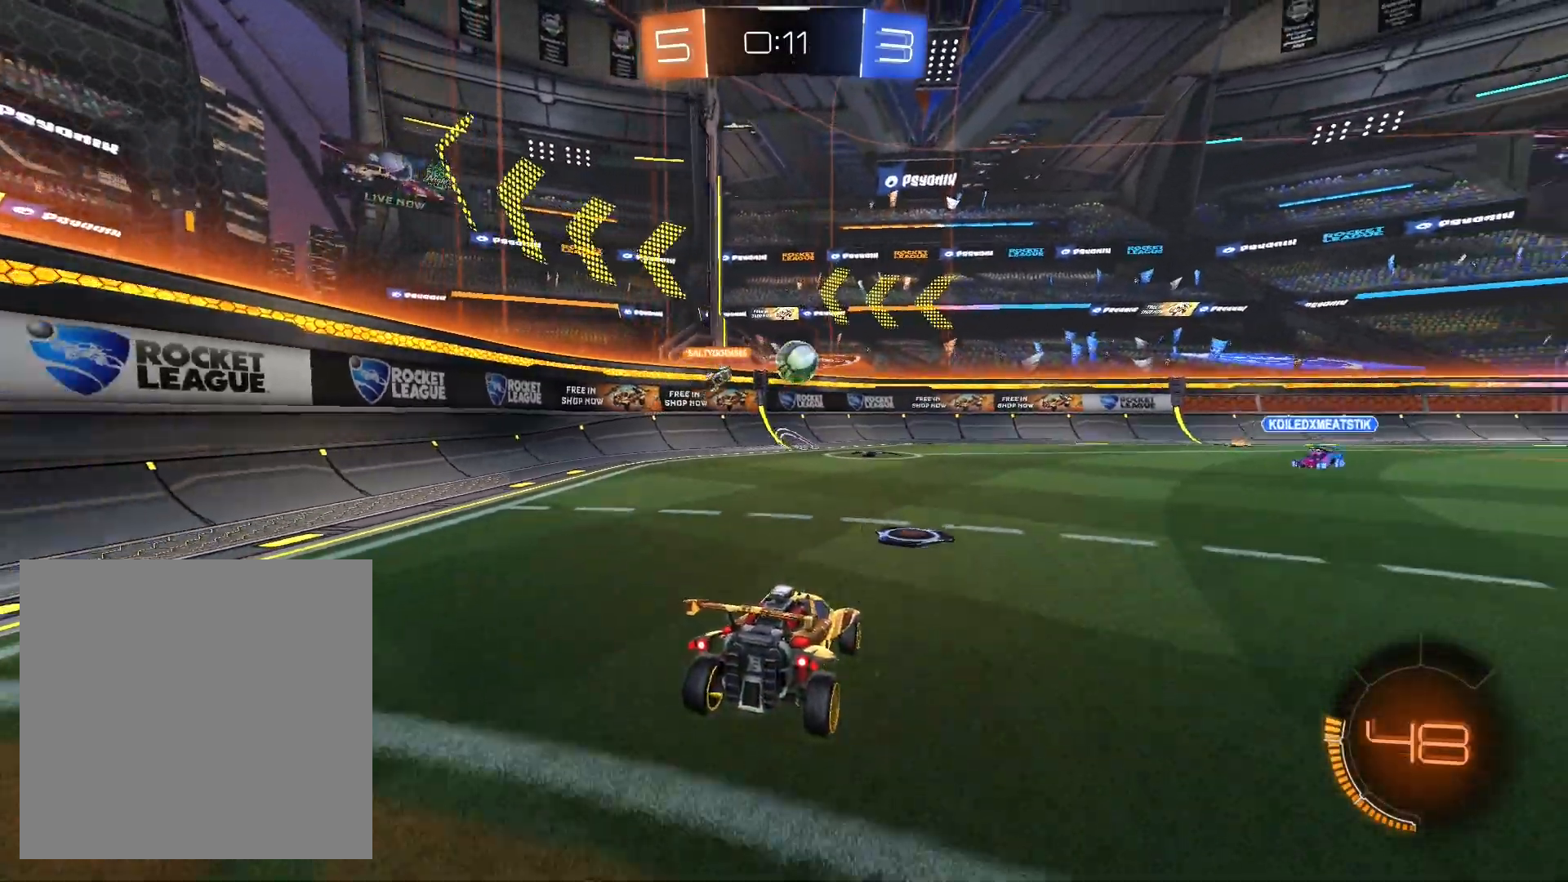
{"dt_ms": 500, "buttons": ["L2"], "left_stick": "center", "right_stick": "center", "events": [[33, "R2", "down"], [33, "left_stick", "down-left"], [100, "R2", "up"], [433, "left_stick", "center"]]}
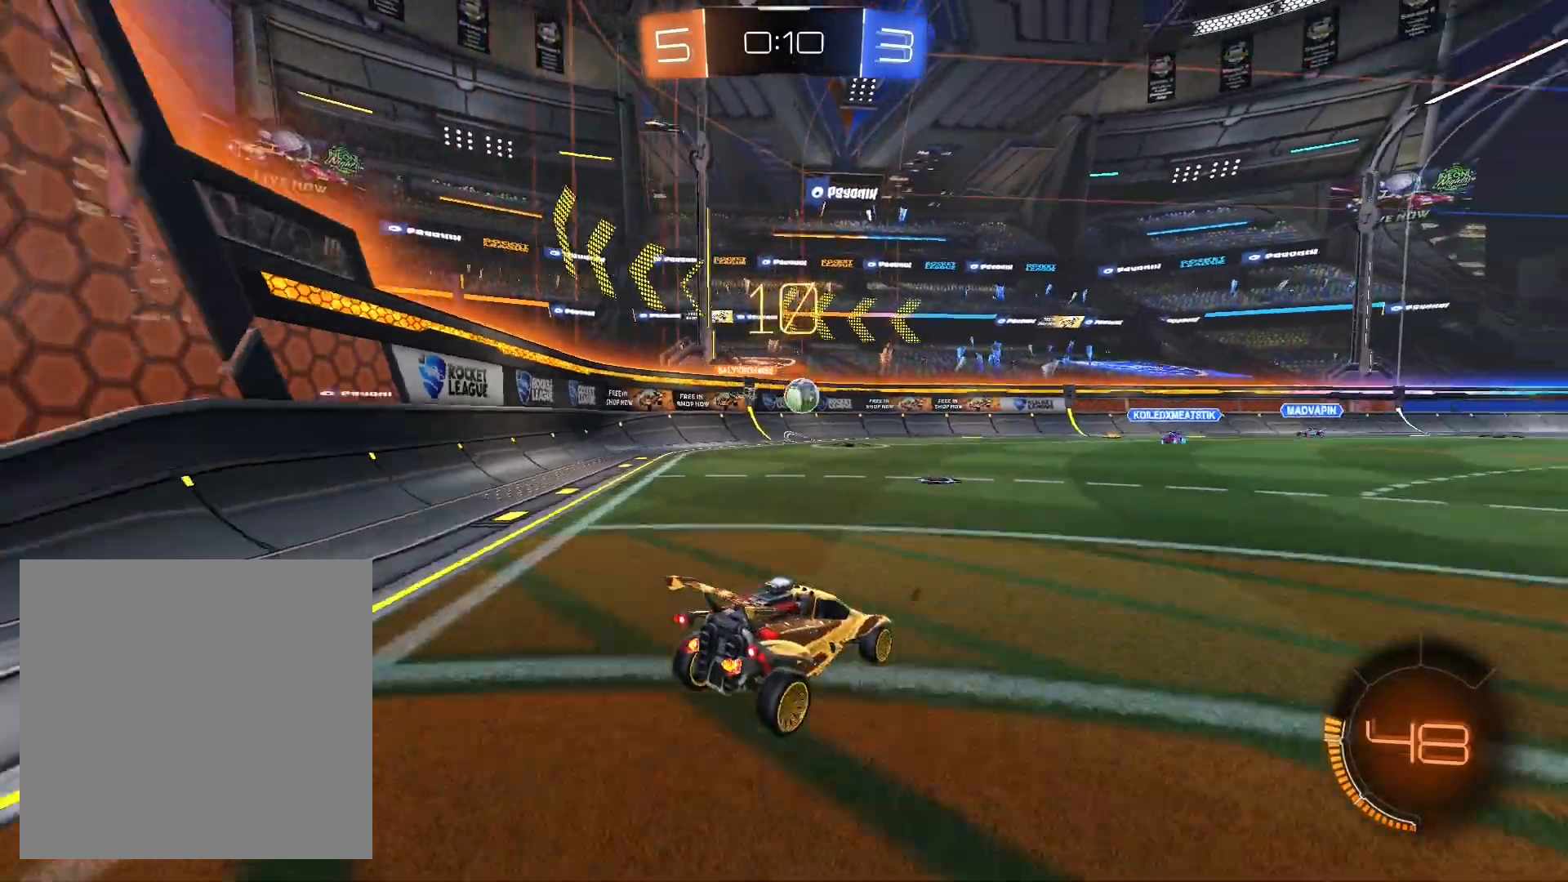
{"dt_ms": 500, "buttons": ["L2"], "left_stick": "center", "right_stick": "center", "events": [[100, "R2", "down"], [300, "R2", "up"], [300, "left_stick", "left"], [400, "L2", "up"], [433, "left_stick", "center"], [500, "L2", "down"]]}
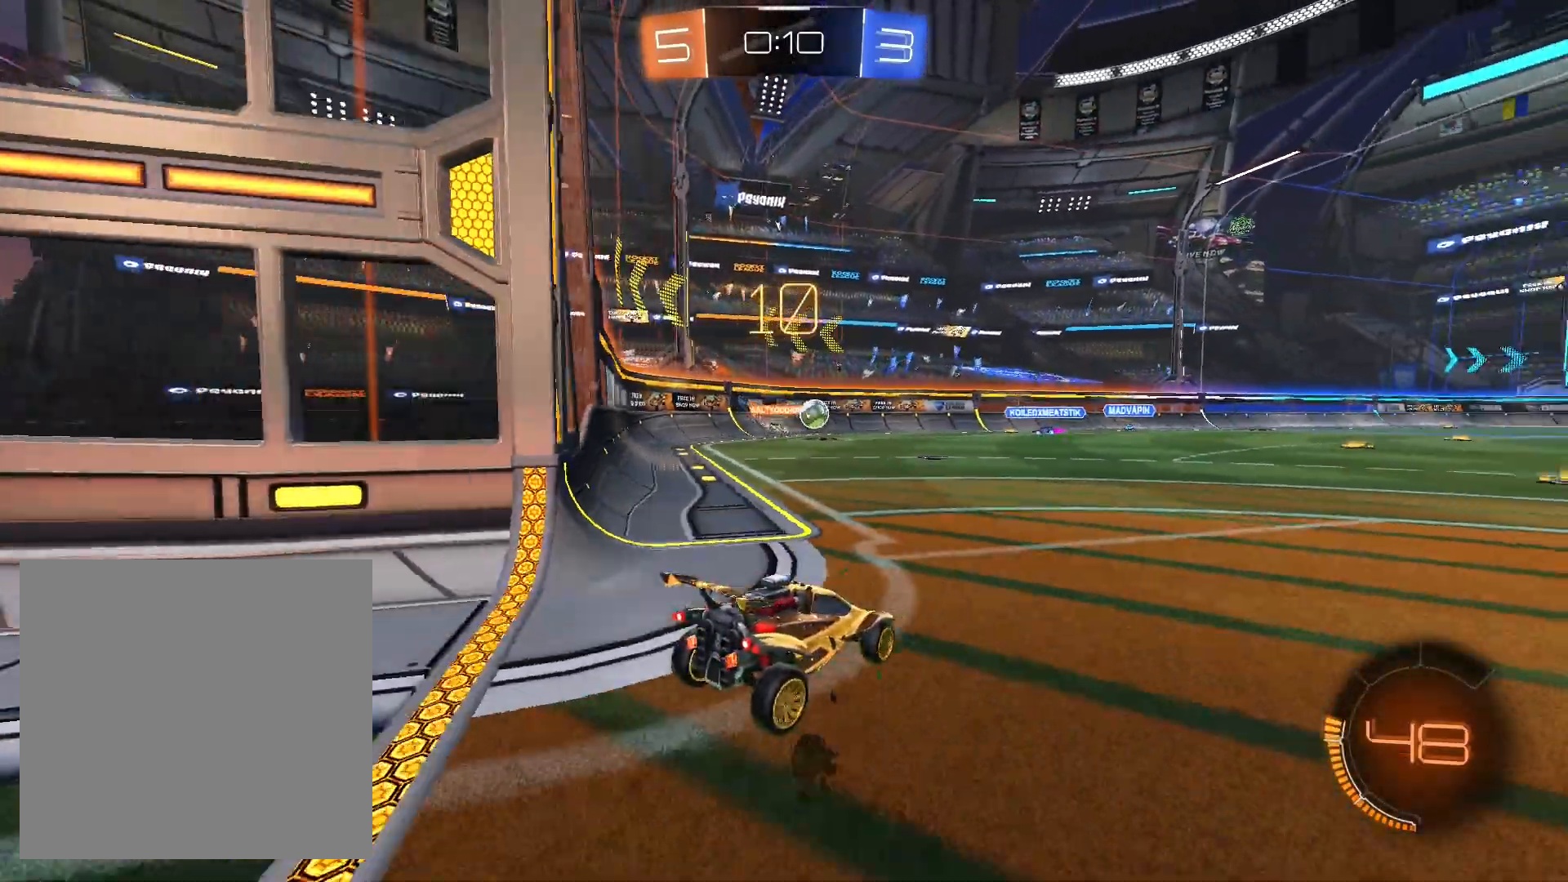
{"dt_ms": 500, "buttons": ["R2"], "left_stick": "center", "right_stick": "center", "events": [[100, "L2", "up"], [200, "R2", "down"]]}
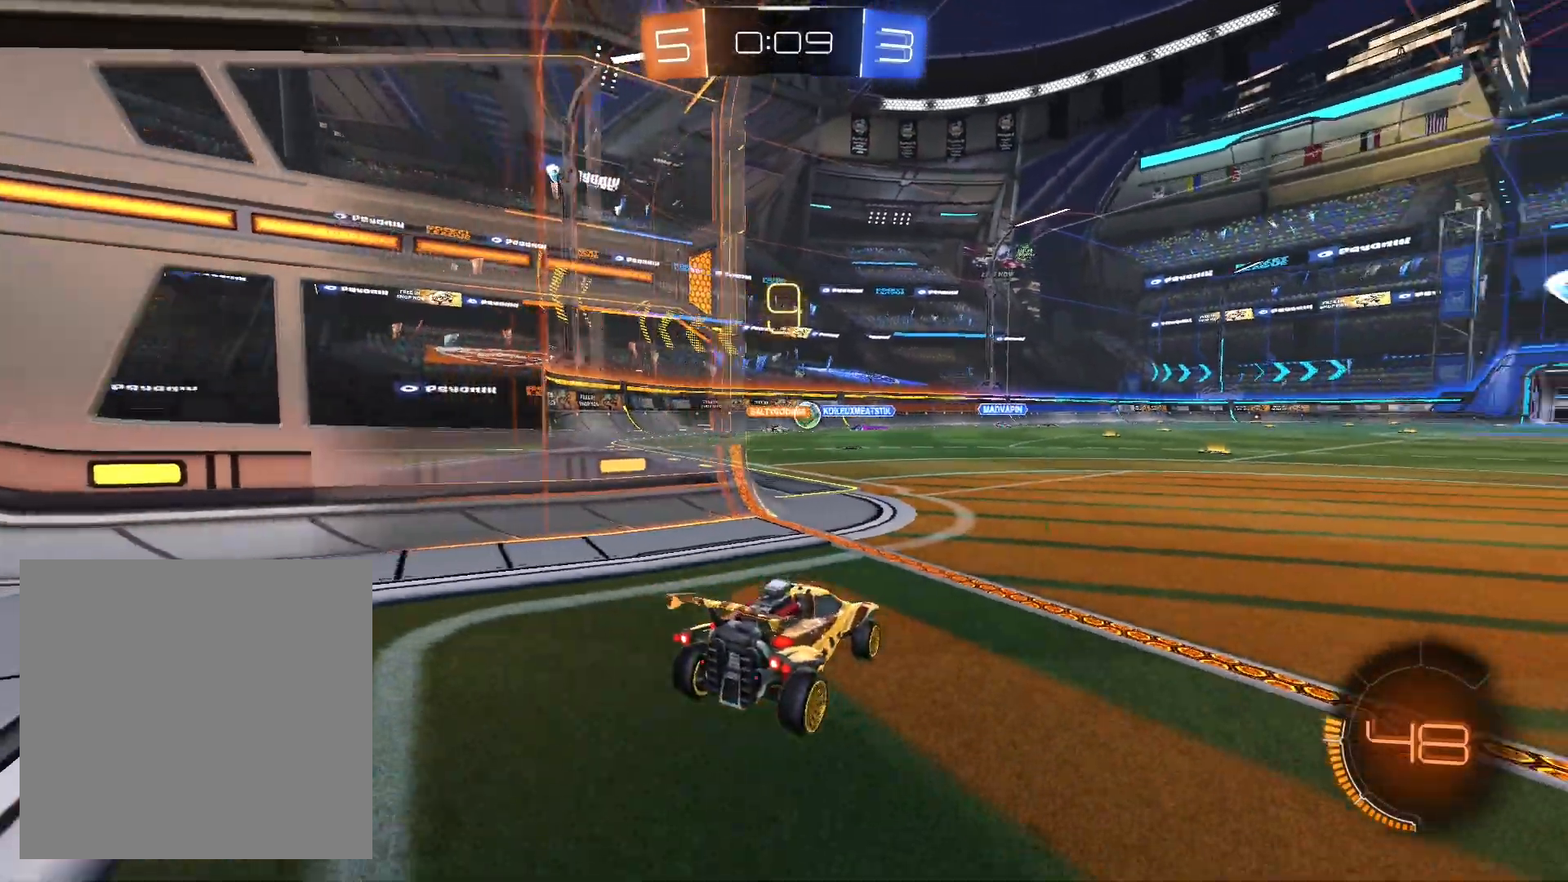
{"dt_ms": 500, "buttons": ["R2"], "left_stick": "right", "right_stick": "center", "events": [[467, "left_stick", "right"]]}